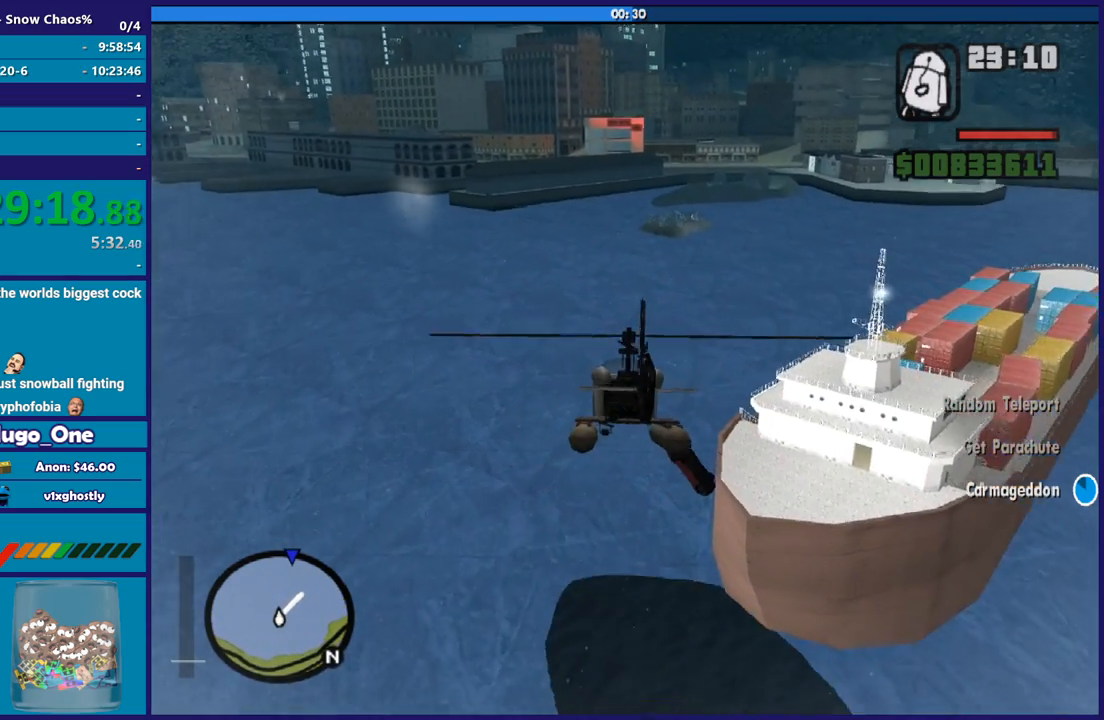
Gameplay with a controller (Xbox layout); each line is a JSON object with the inputs held at the frame after it. "button_events" lists button changes between this image and that frame as [ms after this image, input, new state], when the widget could be followed in between (sticks are given only as held states). This document gives stick clicks only as held states, not as events.
{"buttons": ["R2"], "left_stick": "up", "right_stick": "center", "button_events": []}
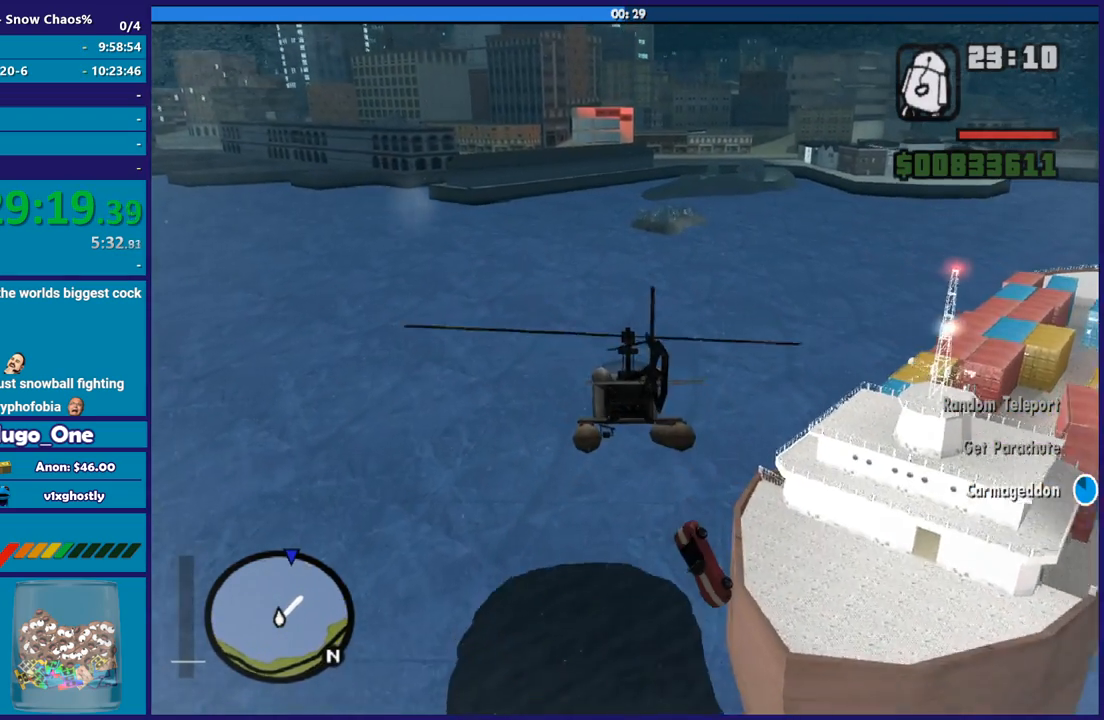
{"buttons": ["R2"], "left_stick": "up-right", "right_stick": "center", "button_events": []}
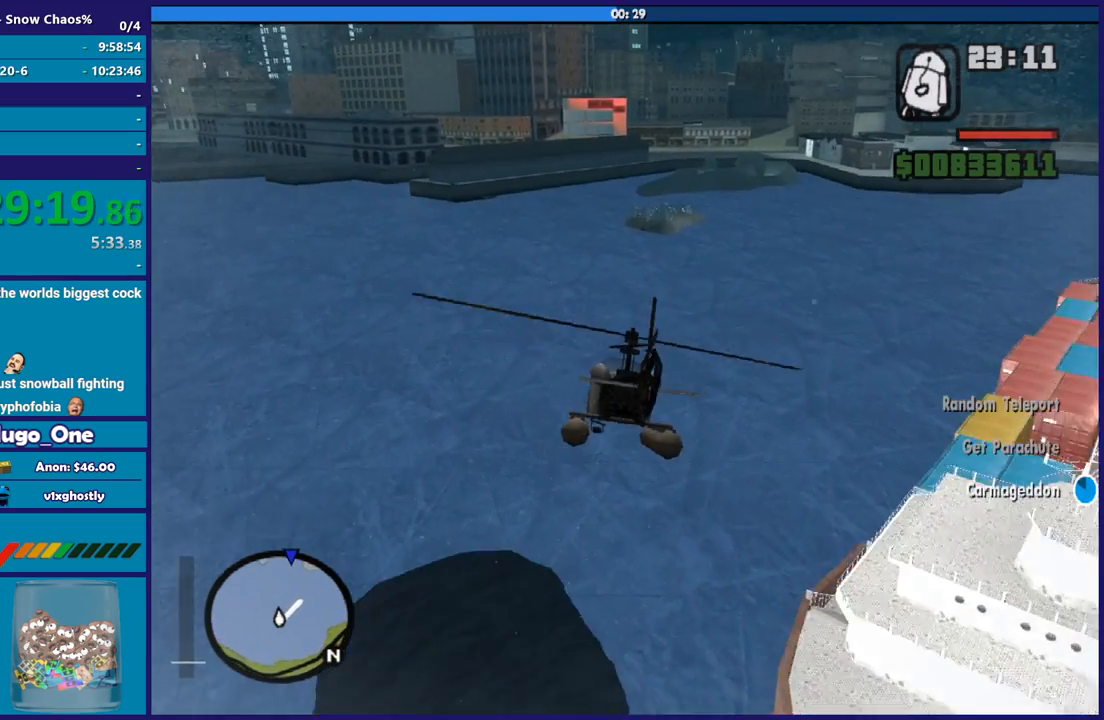
{"buttons": ["R2"], "left_stick": "center", "right_stick": "center", "button_events": []}
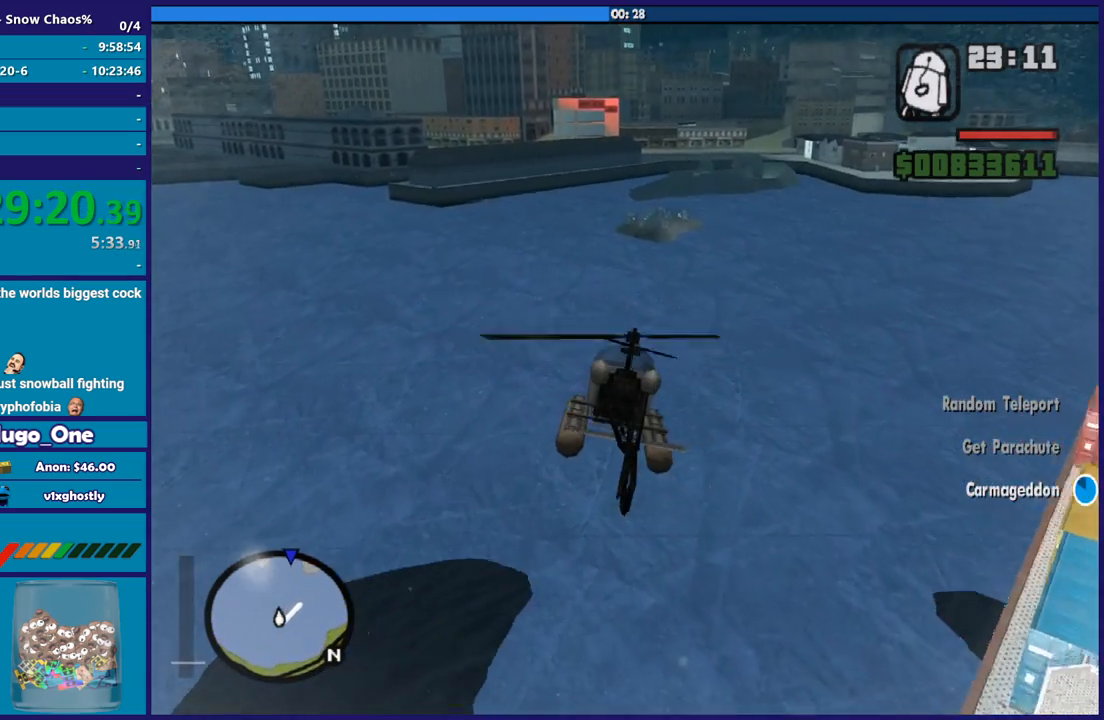
{"buttons": ["L1", "R2"], "left_stick": "up", "right_stick": "center", "button_events": [[401, "L1", "down"]]}
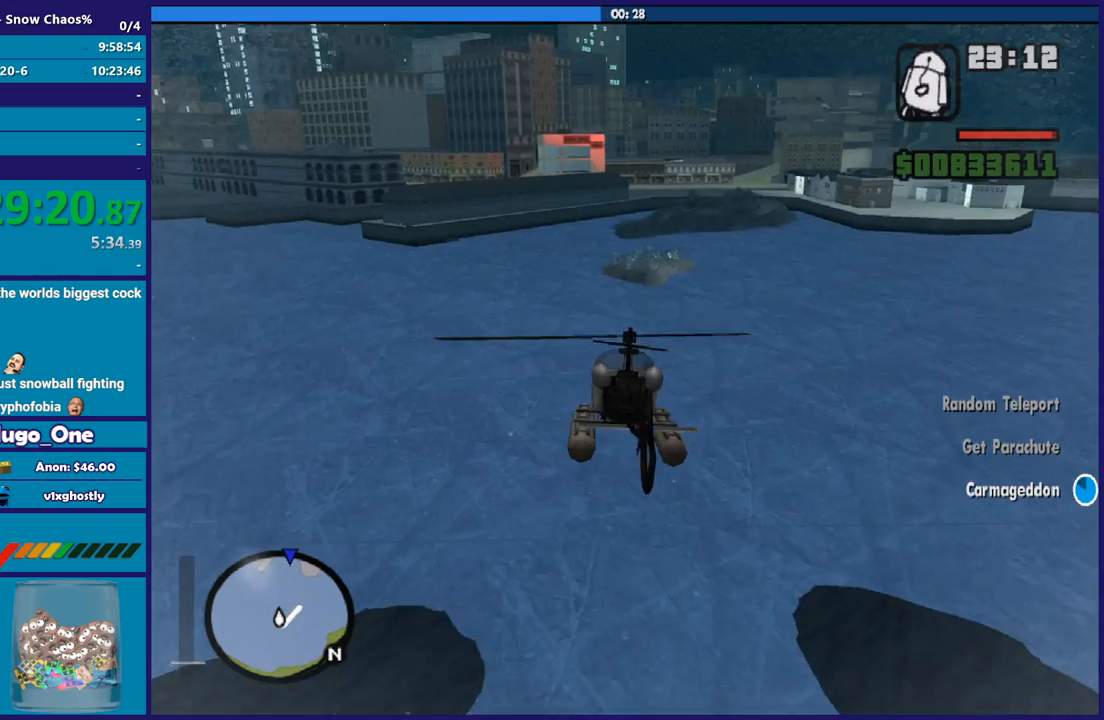
{"buttons": ["R2"], "left_stick": "up-right", "right_stick": "center", "button_events": [[100, "L1", "up"]]}
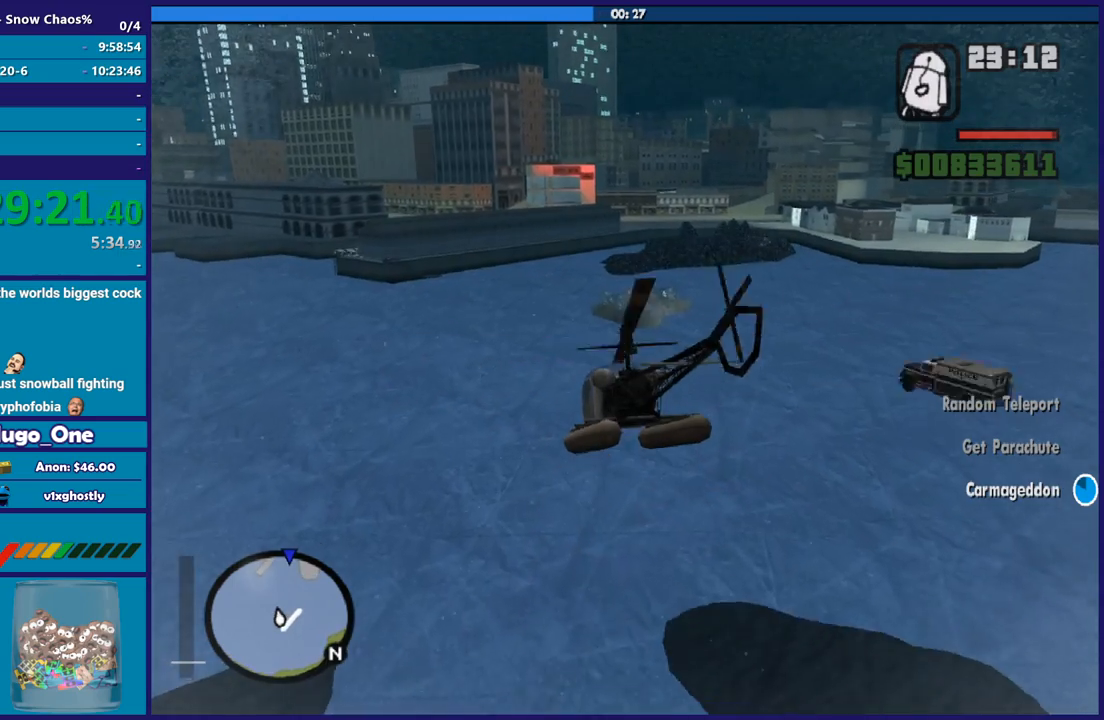
{"buttons": ["R2"], "left_stick": "up", "right_stick": "center", "button_events": [[67, "R1", "down"], [267, "R1", "up"]]}
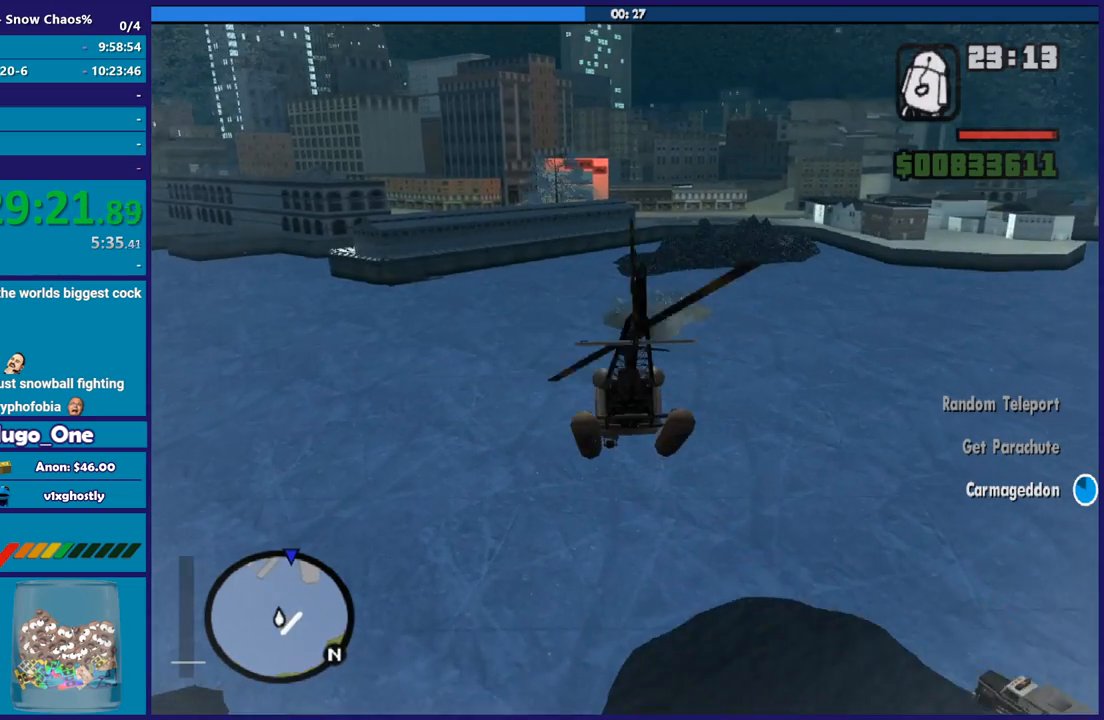
{"buttons": ["R2"], "left_stick": "up-left", "right_stick": "center", "button_events": []}
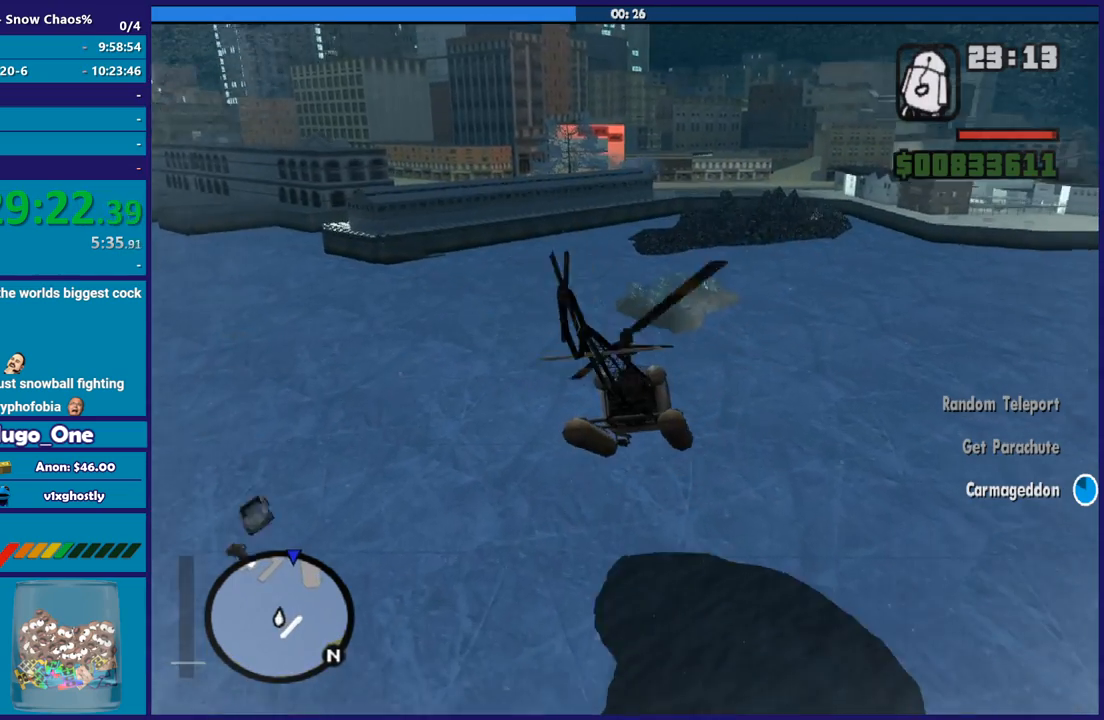
{"buttons": ["R2"], "left_stick": "up", "right_stick": "center", "button_events": []}
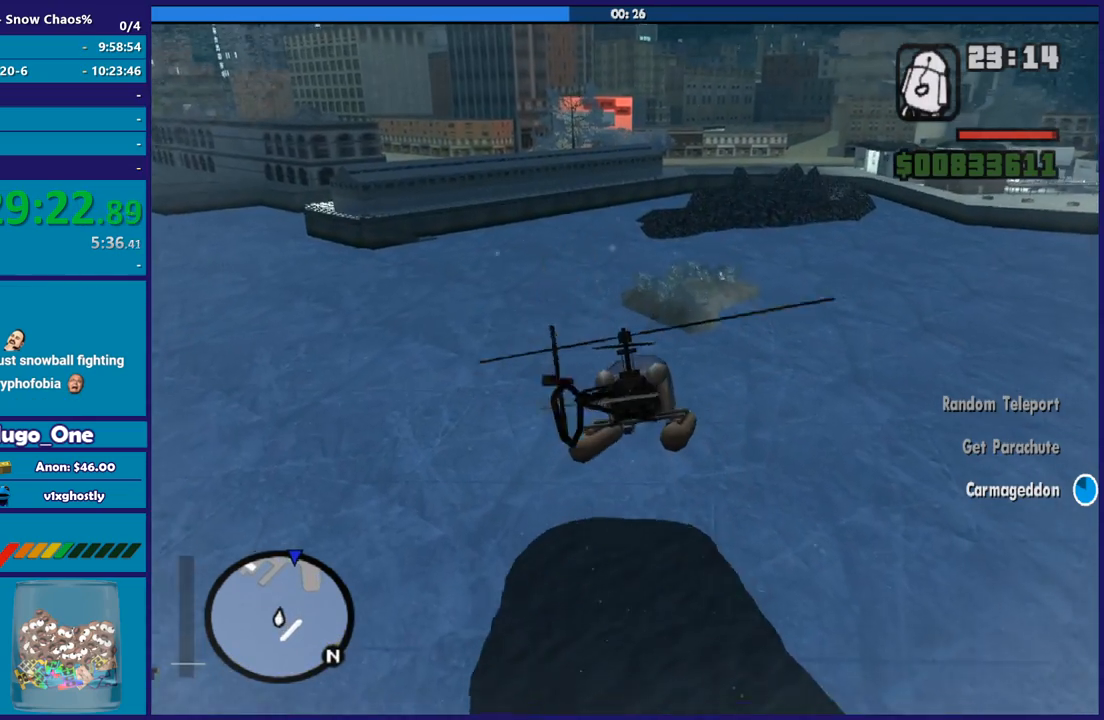
{"buttons": ["R2"], "left_stick": "up", "right_stick": "center", "button_events": []}
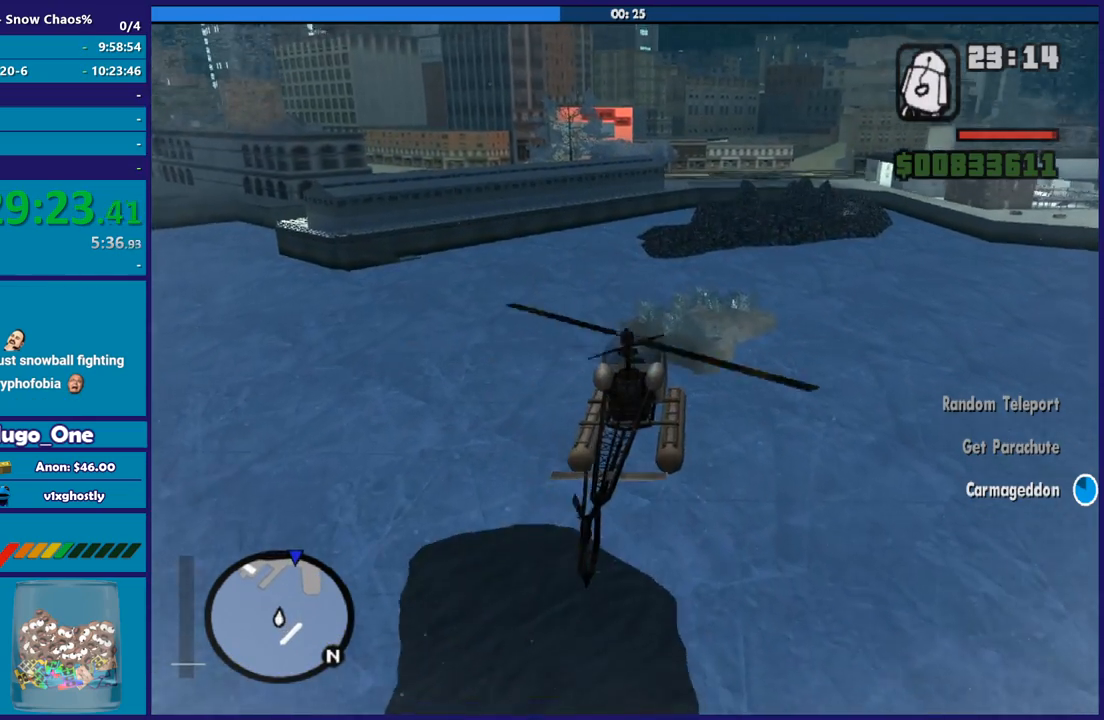
{"buttons": ["R2"], "left_stick": "up", "right_stick": "center", "button_events": []}
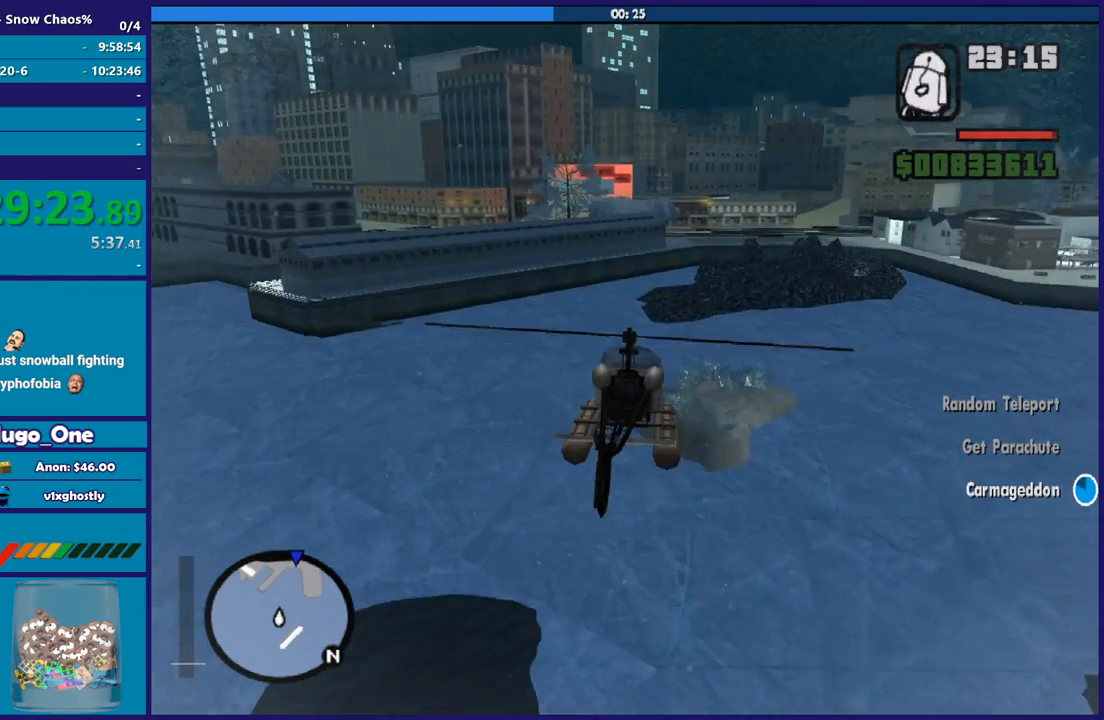
{"buttons": ["R2"], "left_stick": "up", "right_stick": "center", "button_events": []}
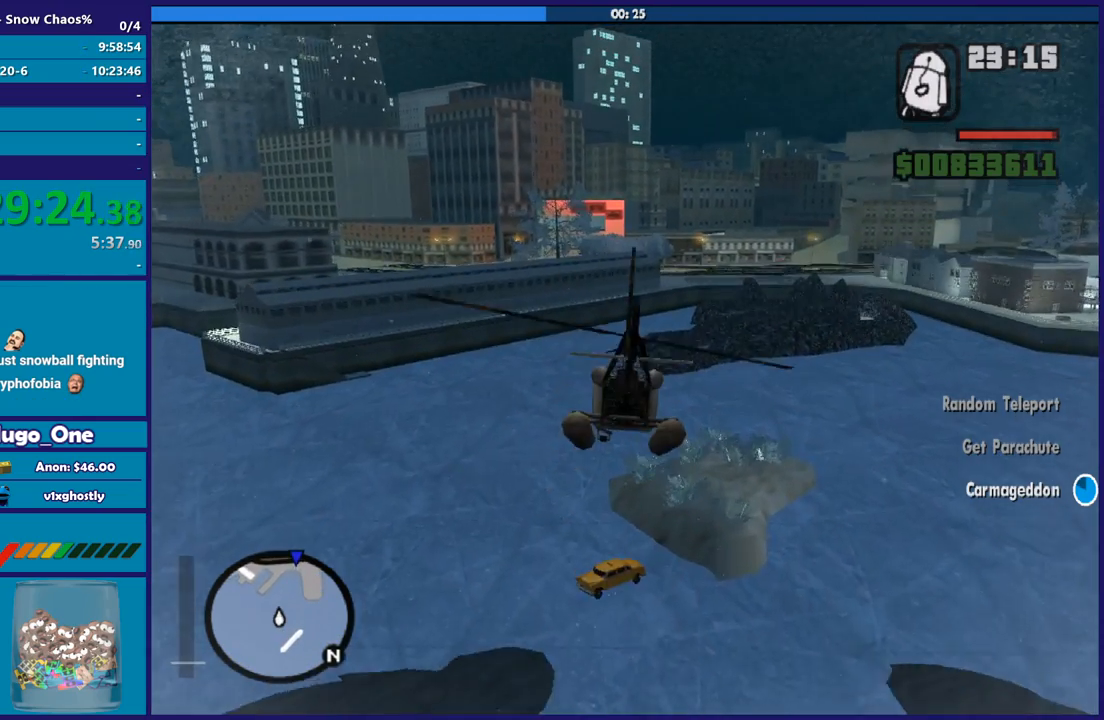
{"buttons": ["R2"], "left_stick": "up", "right_stick": "center", "button_events": []}
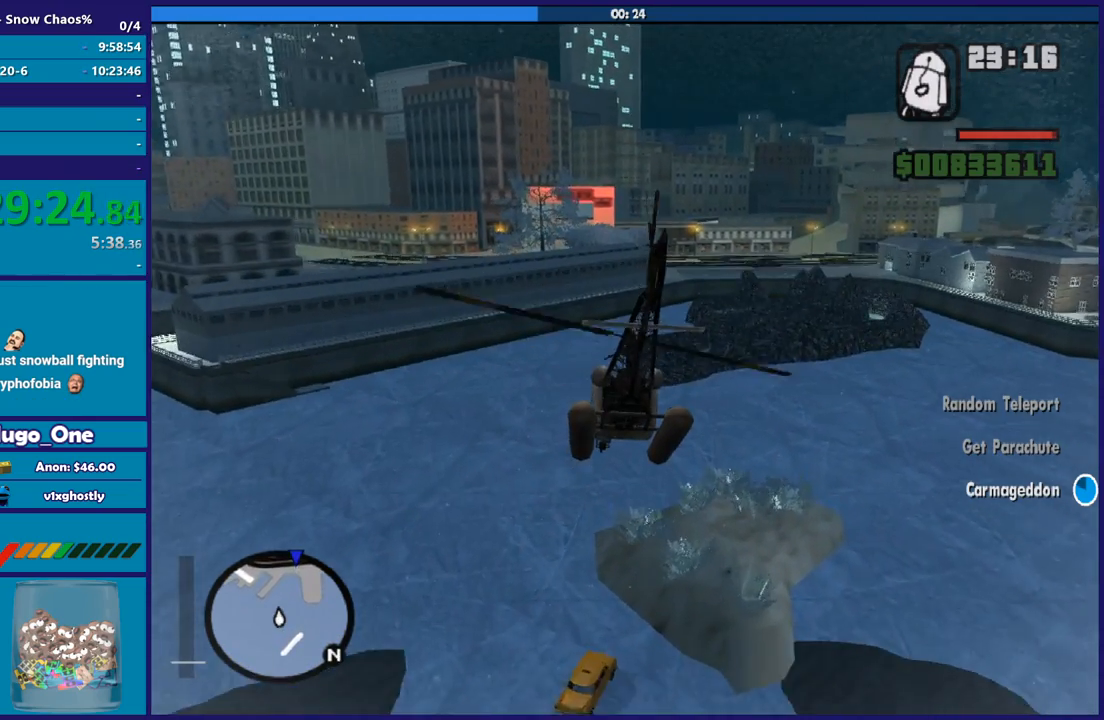
{"buttons": ["R2"], "left_stick": "up", "right_stick": "center", "button_events": []}
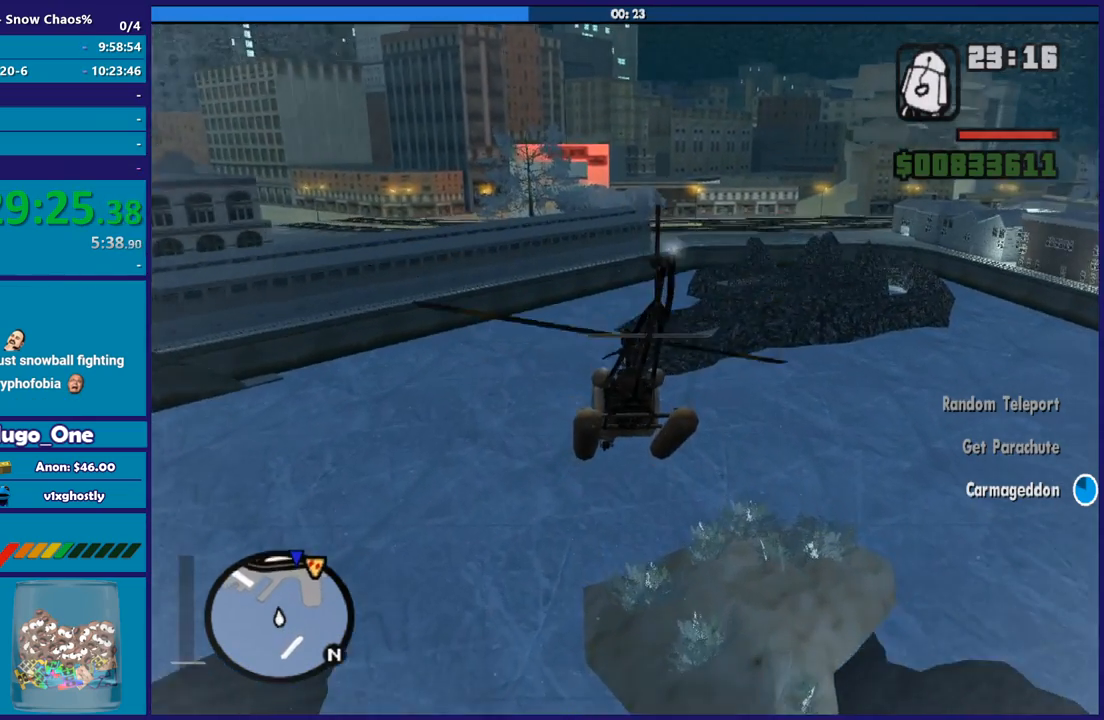
{"buttons": ["R2"], "left_stick": "up", "right_stick": "center", "button_events": []}
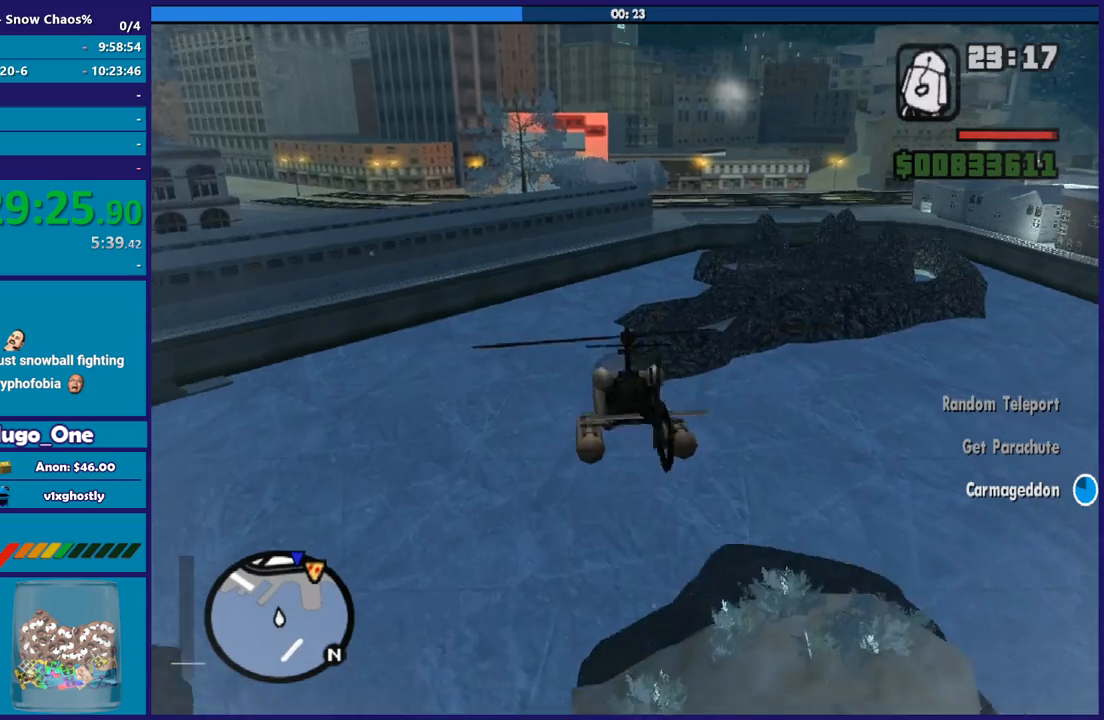
{"buttons": ["R2"], "left_stick": "up", "right_stick": "center", "button_events": []}
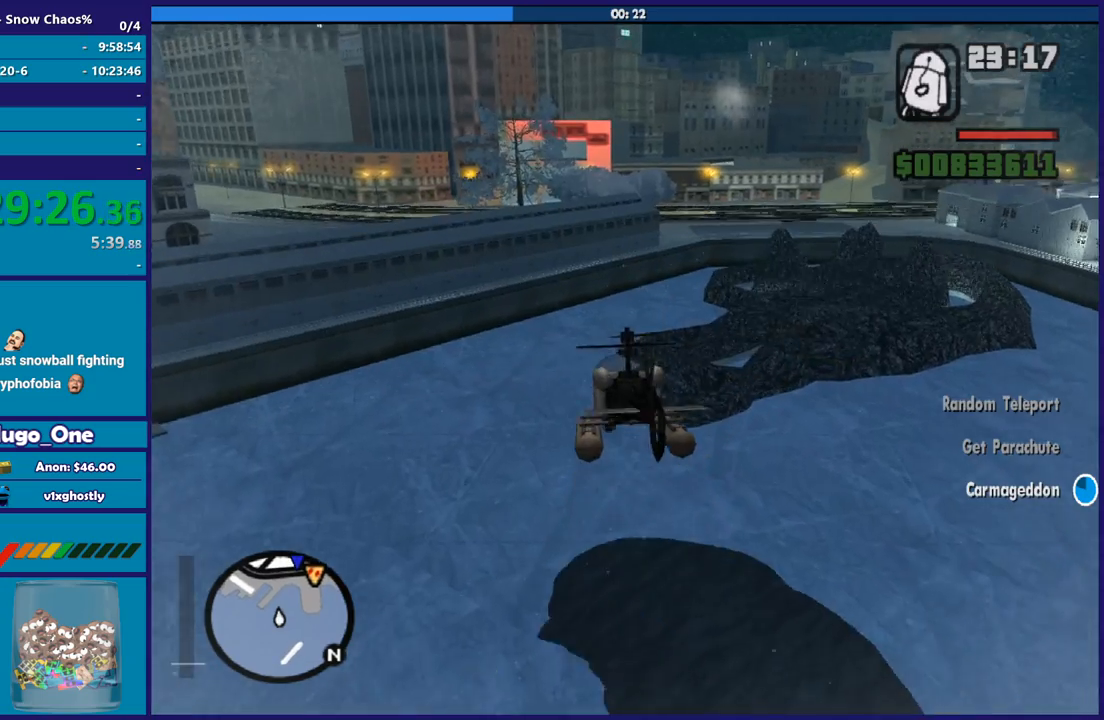
{"buttons": ["R2"], "left_stick": "up", "right_stick": "center", "button_events": []}
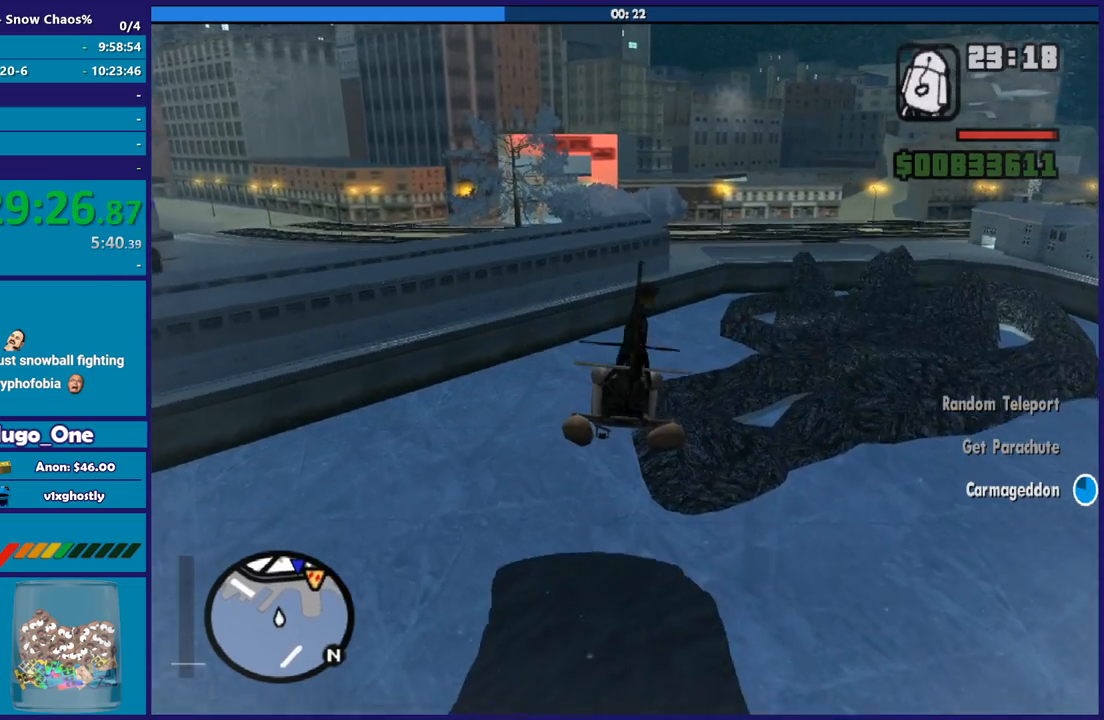
{"buttons": ["R2"], "left_stick": "up-right", "right_stick": "center", "button_events": []}
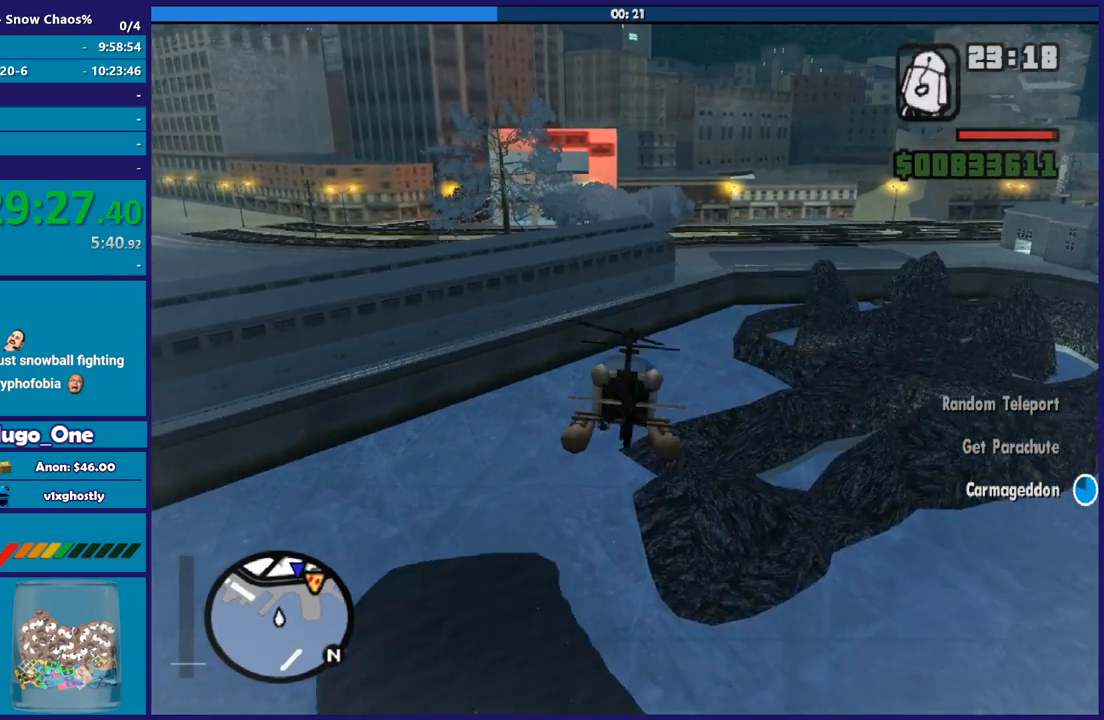
{"buttons": ["R2"], "left_stick": "up-right", "right_stick": "center", "button_events": []}
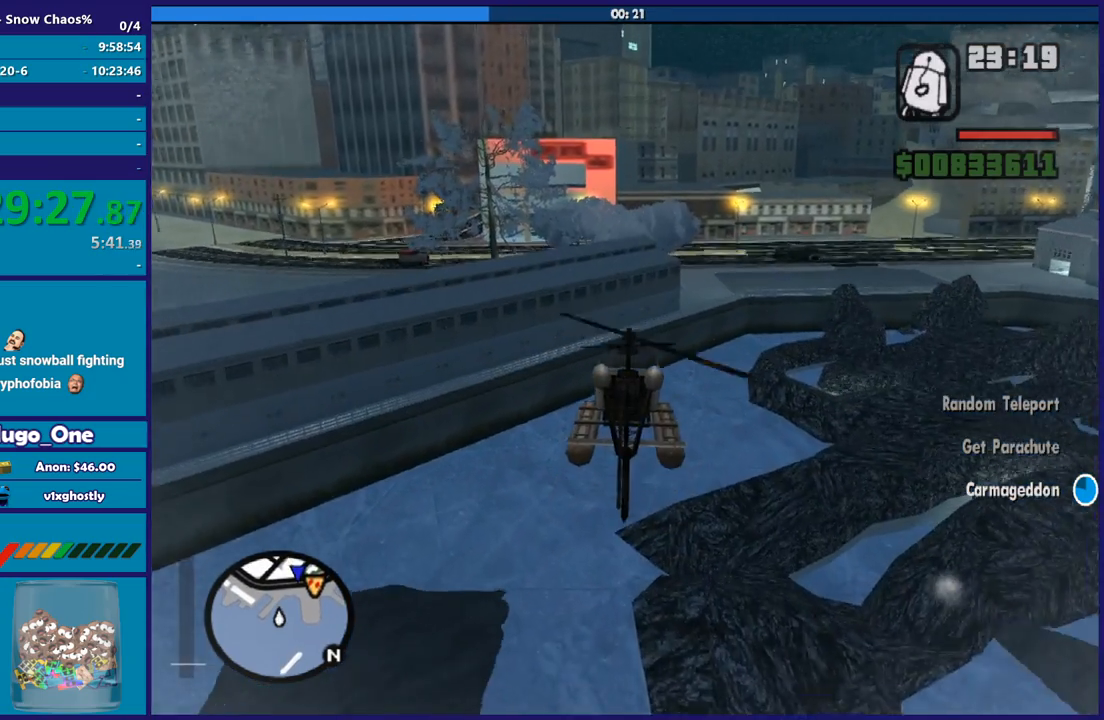
{"buttons": ["R1", "R2"], "left_stick": "up", "right_stick": "center", "button_events": [[467, "R1", "down"]]}
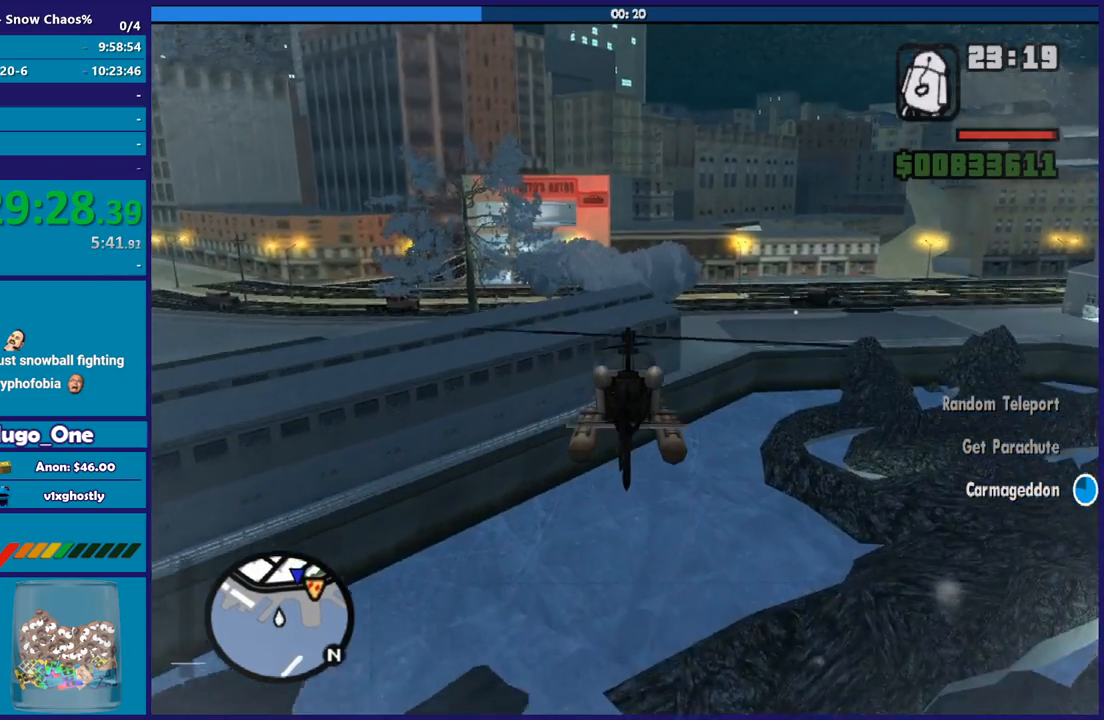
{"buttons": ["R1", "R2"], "left_stick": "right", "right_stick": "center", "button_events": [[134, "R1", "up"], [468, "R1", "down"]]}
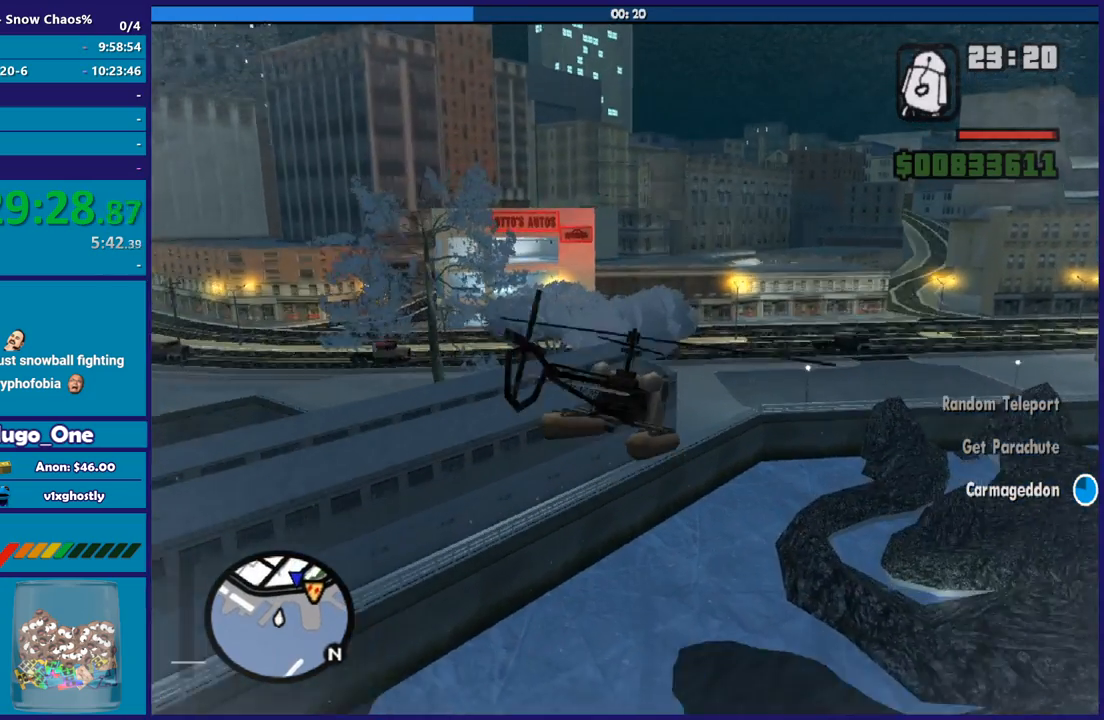
{"buttons": ["R1", "R2"], "left_stick": "up", "right_stick": "center", "button_events": [[167, "R1", "up"], [500, "R1", "down"]]}
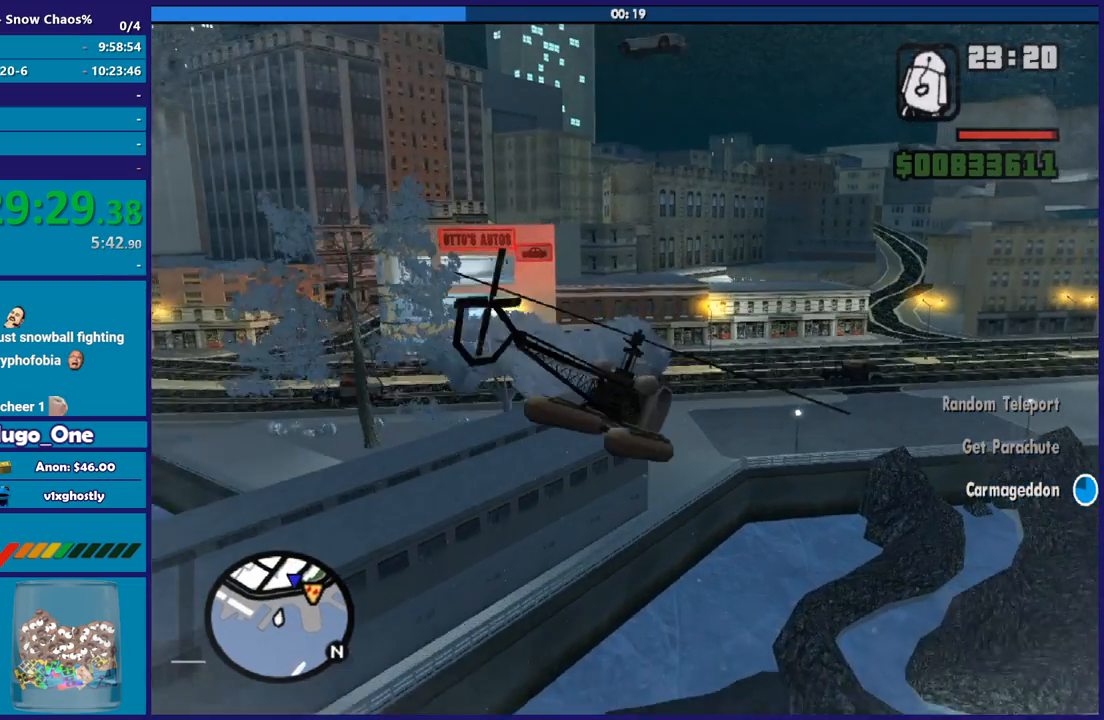
{"buttons": ["R2"], "left_stick": "up-right", "right_stick": "center", "button_events": [[101, "R1", "up"]]}
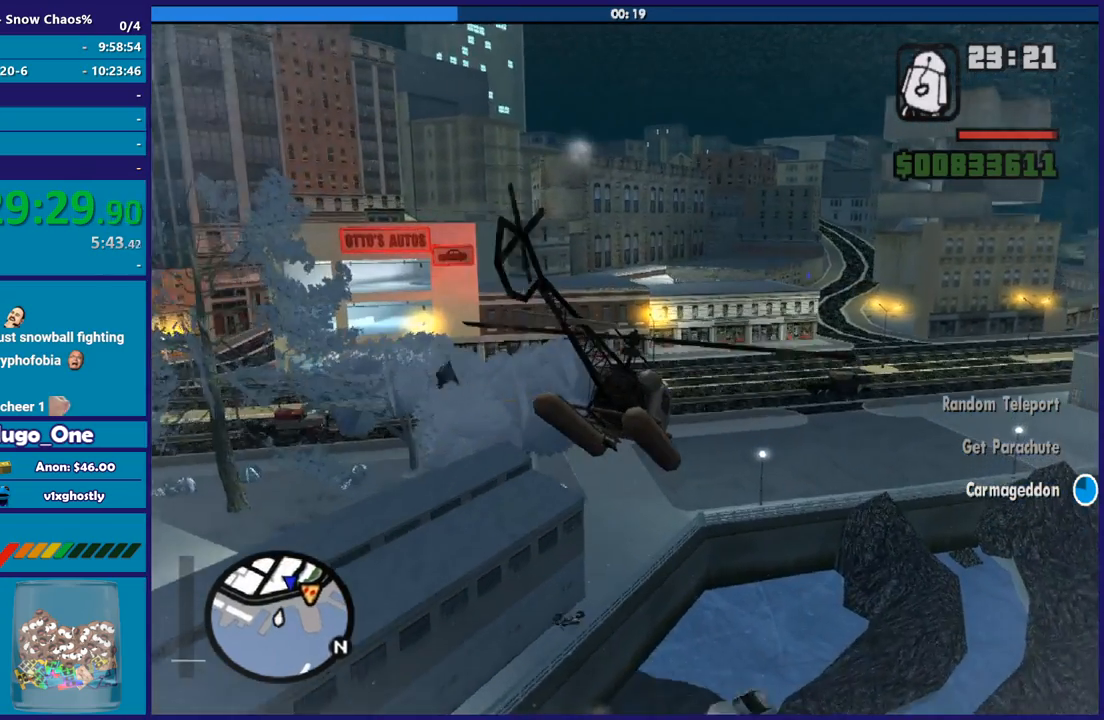
{"buttons": ["R2"], "left_stick": "up", "right_stick": "center", "button_events": [[100, "R1", "down"], [200, "R1", "up"]]}
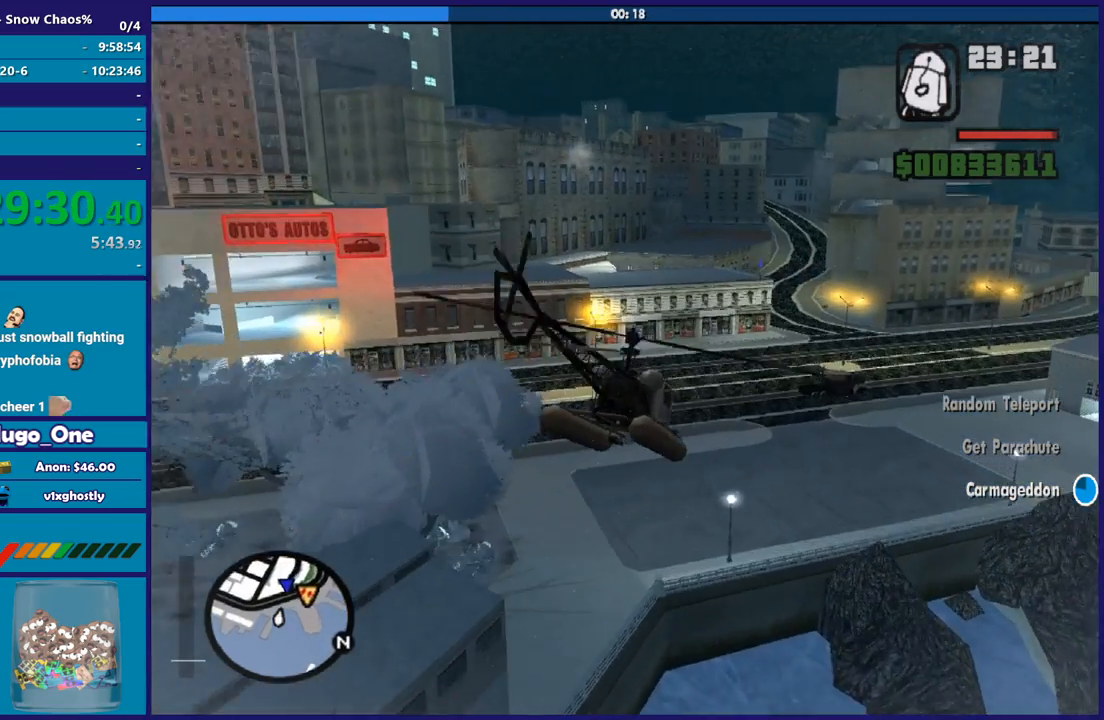
{"buttons": ["R2"], "left_stick": "up-left", "right_stick": "center", "button_events": []}
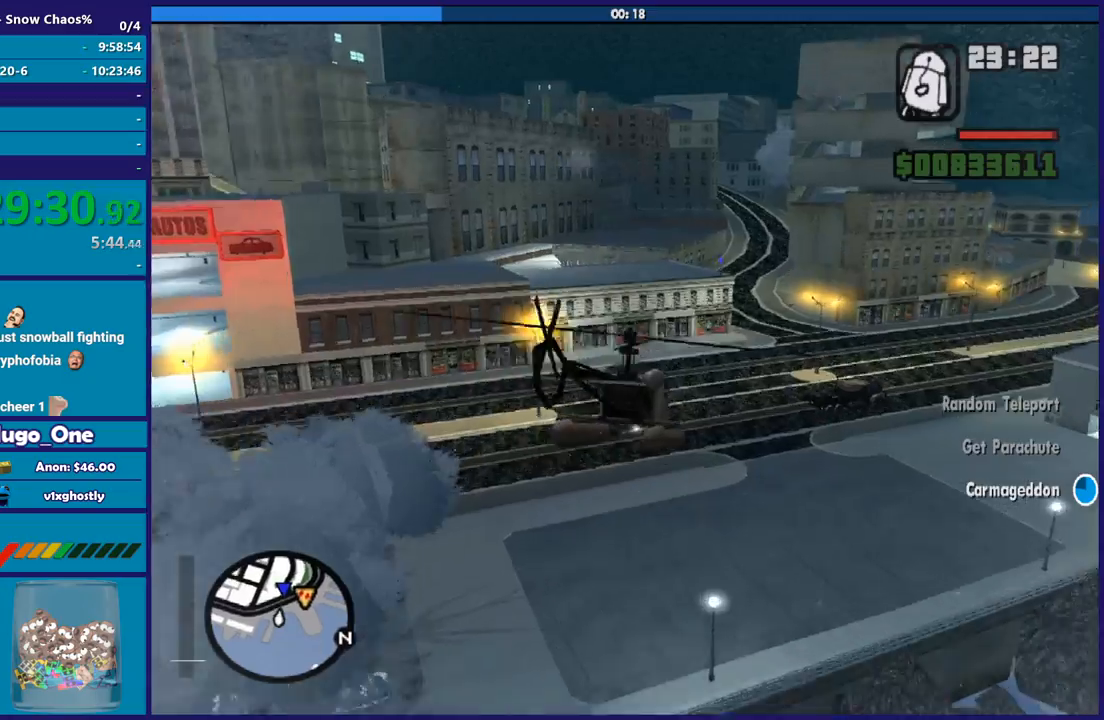
{"buttons": ["R2"], "left_stick": "up-right", "right_stick": "center", "button_events": []}
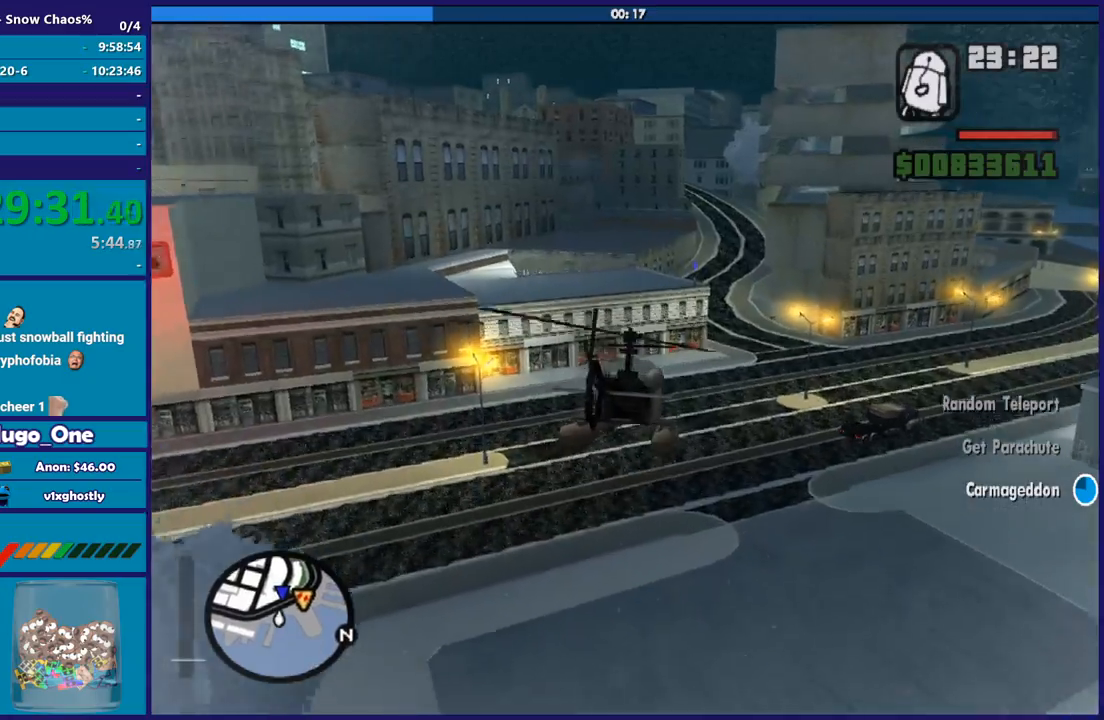
{"buttons": ["R2"], "left_stick": "up", "right_stick": "center", "button_events": []}
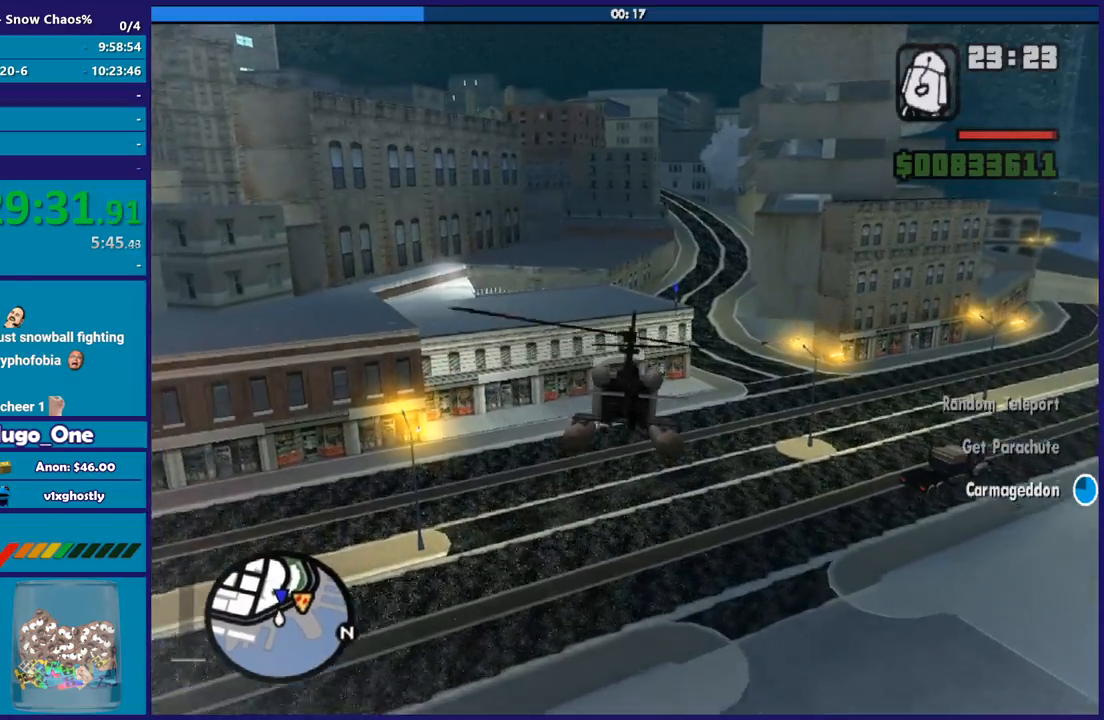
{"buttons": [], "left_stick": "up", "right_stick": "center", "button_events": [[100, "R2", "up"], [300, "R1", "down"], [400, "R1", "up"]]}
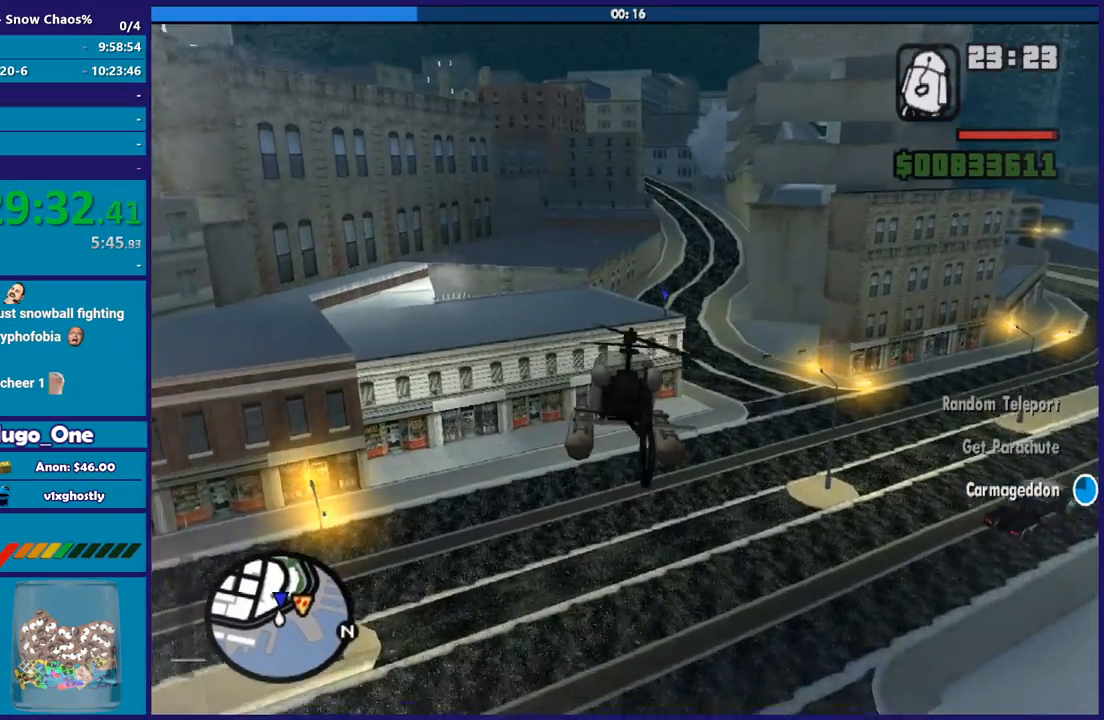
{"buttons": [], "left_stick": "center", "right_stick": "center", "button_events": []}
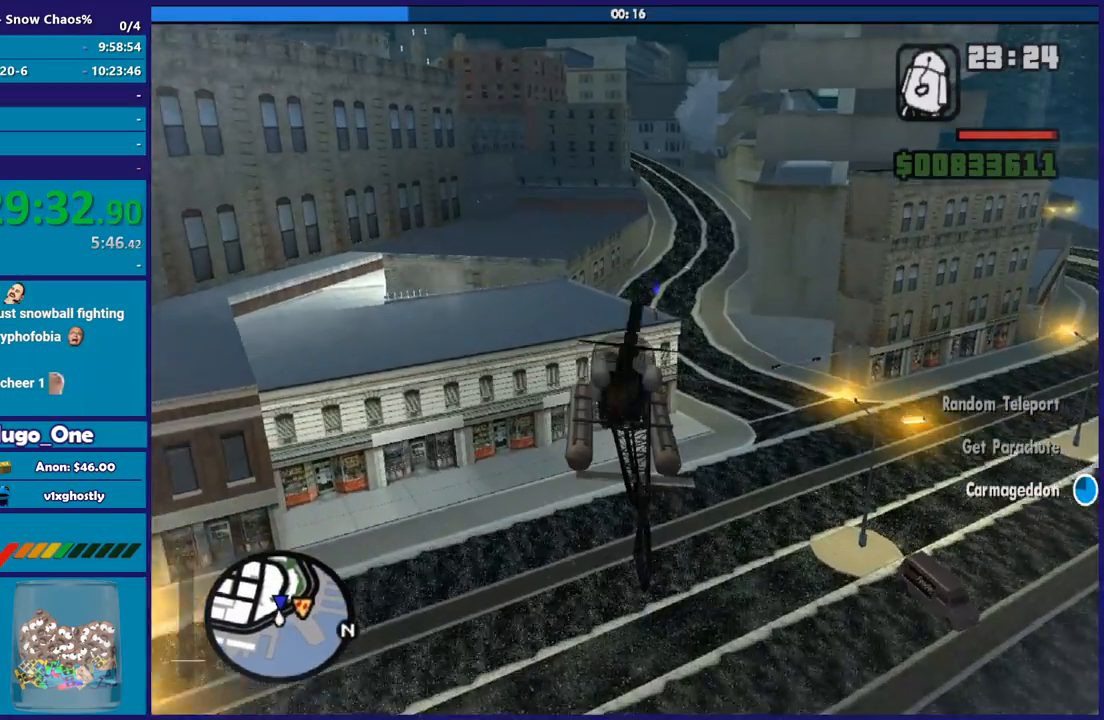
{"buttons": ["L2"], "left_stick": "left", "right_stick": "center", "button_events": [[200, "L2", "down"]]}